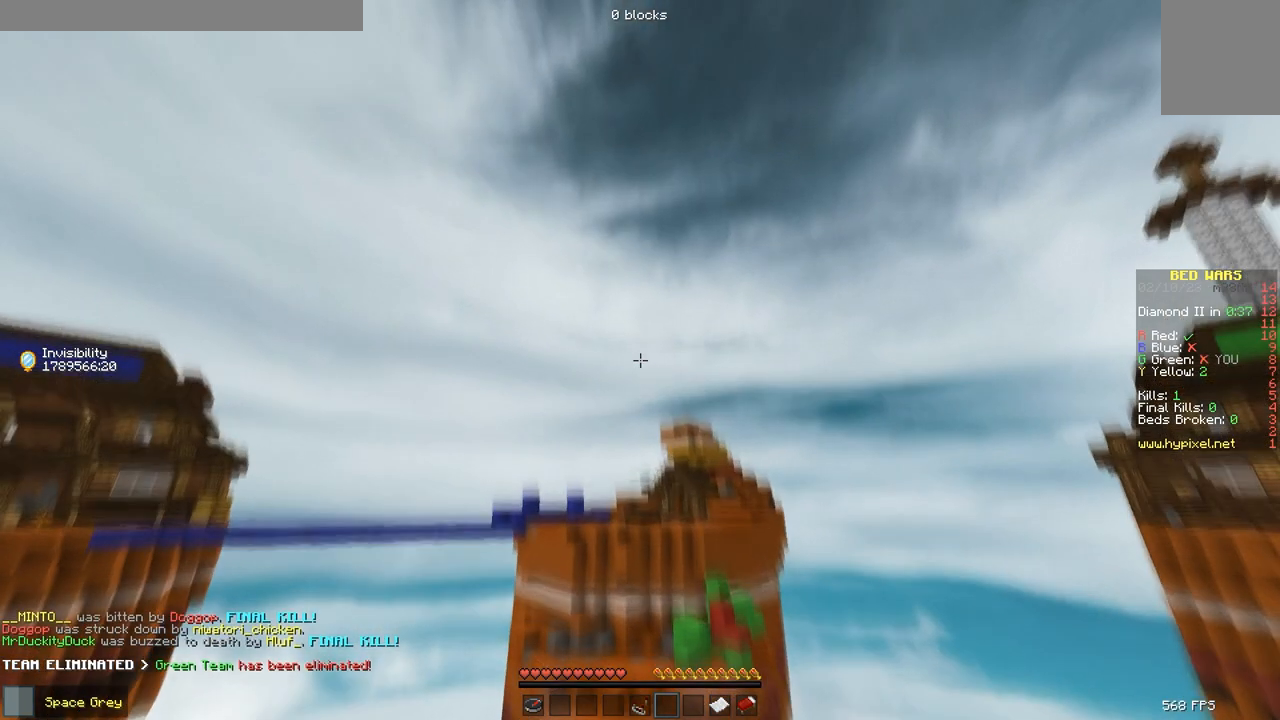
Gameplay with keyboard; each line is a JSON object with the keys held at the frame after it. "events" lists presses ("down") and releases ("up") of "a", "d", "s" and "w" between this image and that frame as [ms after this image, input, new state], when the widget could be followed in between. No other keys are recorded. Mouse input is not recorded.
{"keys": ["w"], "events": [[300, "w", "down"]]}
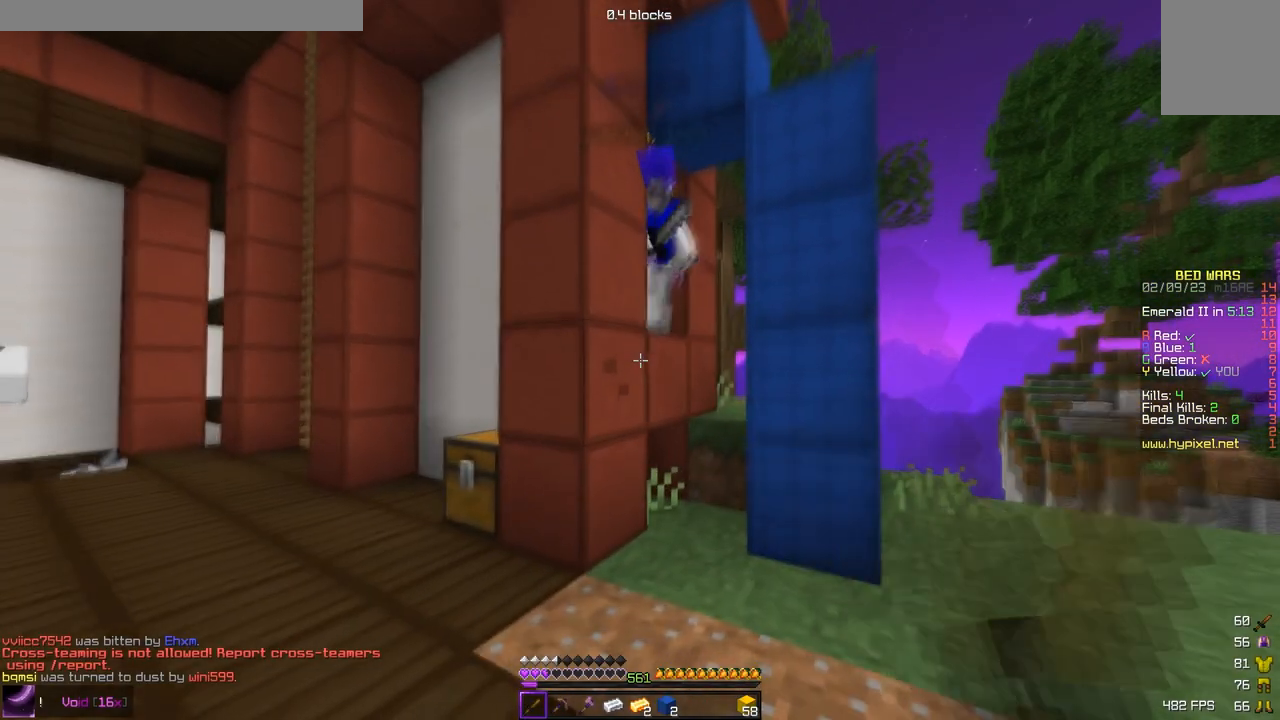
{"keys": ["a", "s"], "events": [[333, "d", "down"], [367, "w", "up"], [400, "s", "down"], [450, "a", "down"], [500, "d", "up"]]}
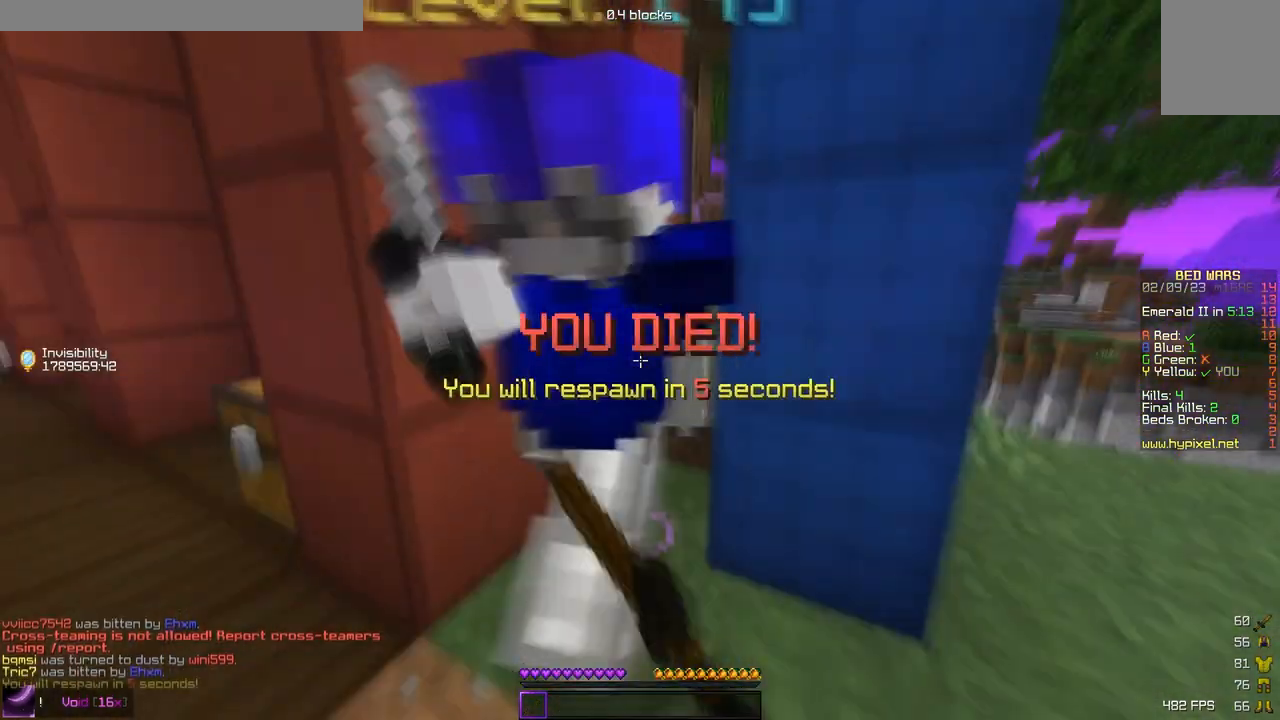
{"keys": ["s"], "events": [[17, "s", "up"], [67, "w", "down"], [117, "a", "up"], [367, "w", "up"], [417, "s", "down"]]}
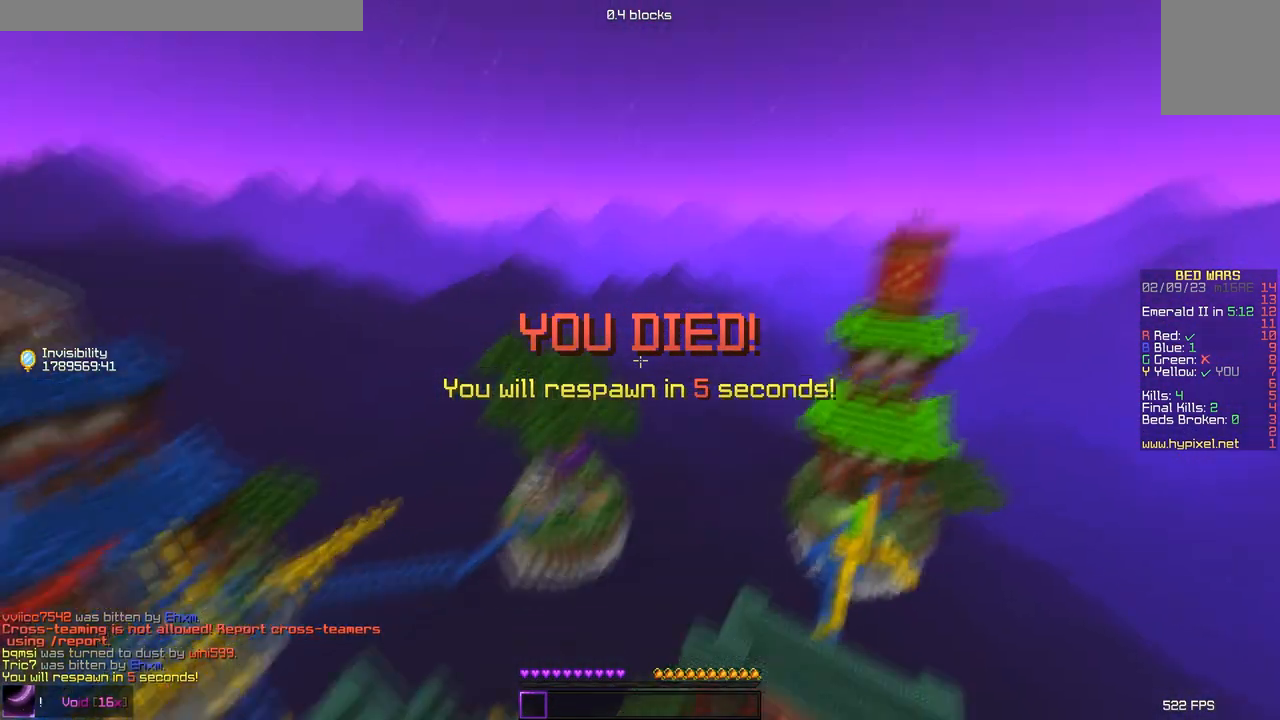
{"keys": [], "events": [[283, "s", "up"]]}
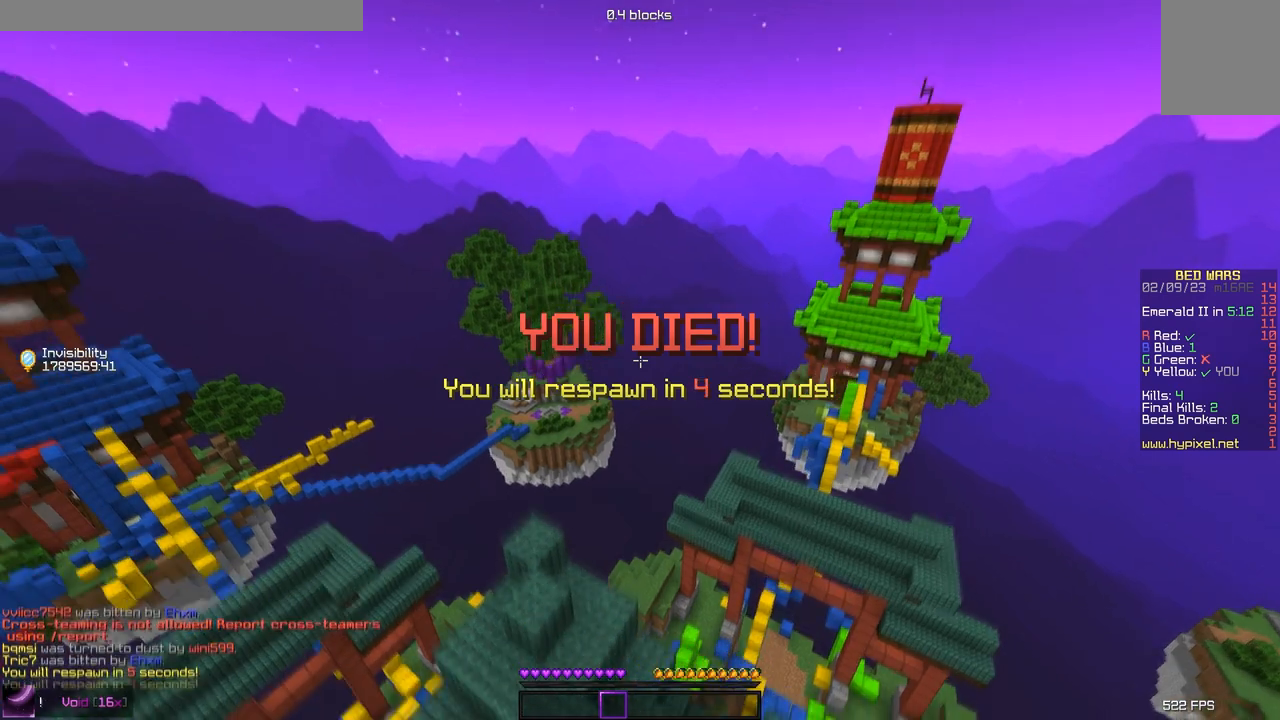
{"keys": [], "events": []}
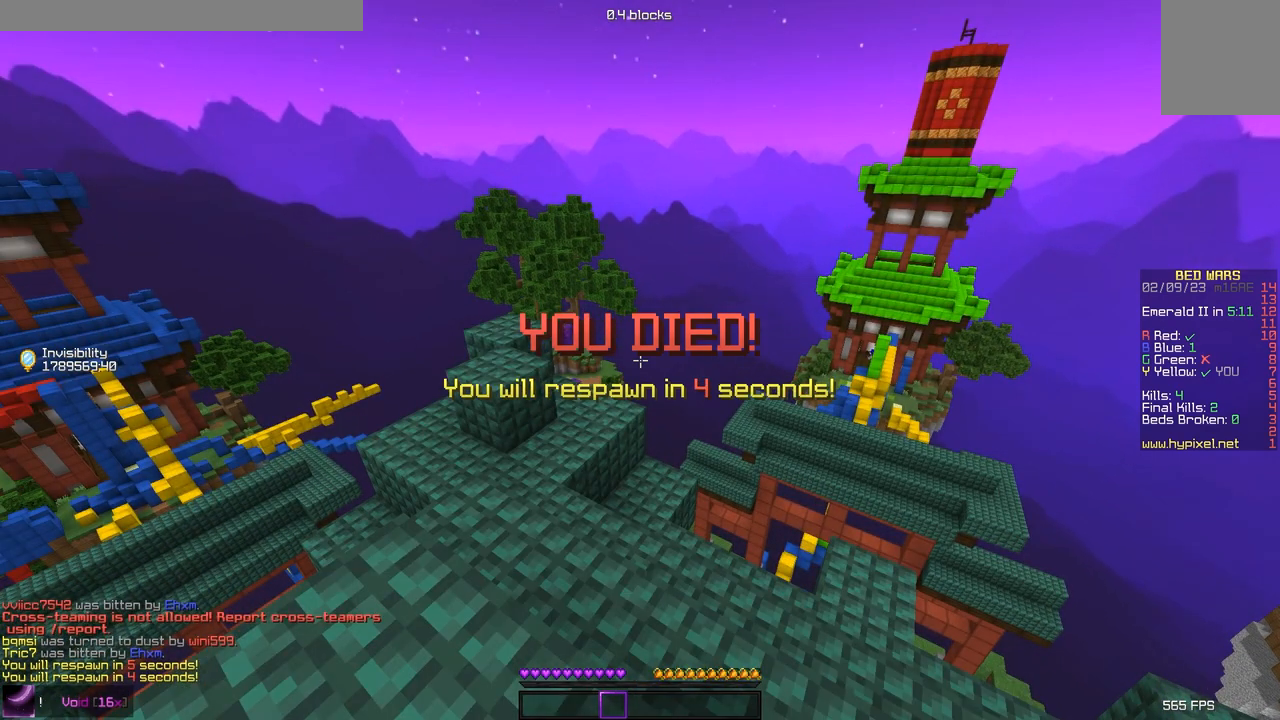
{"keys": [], "events": []}
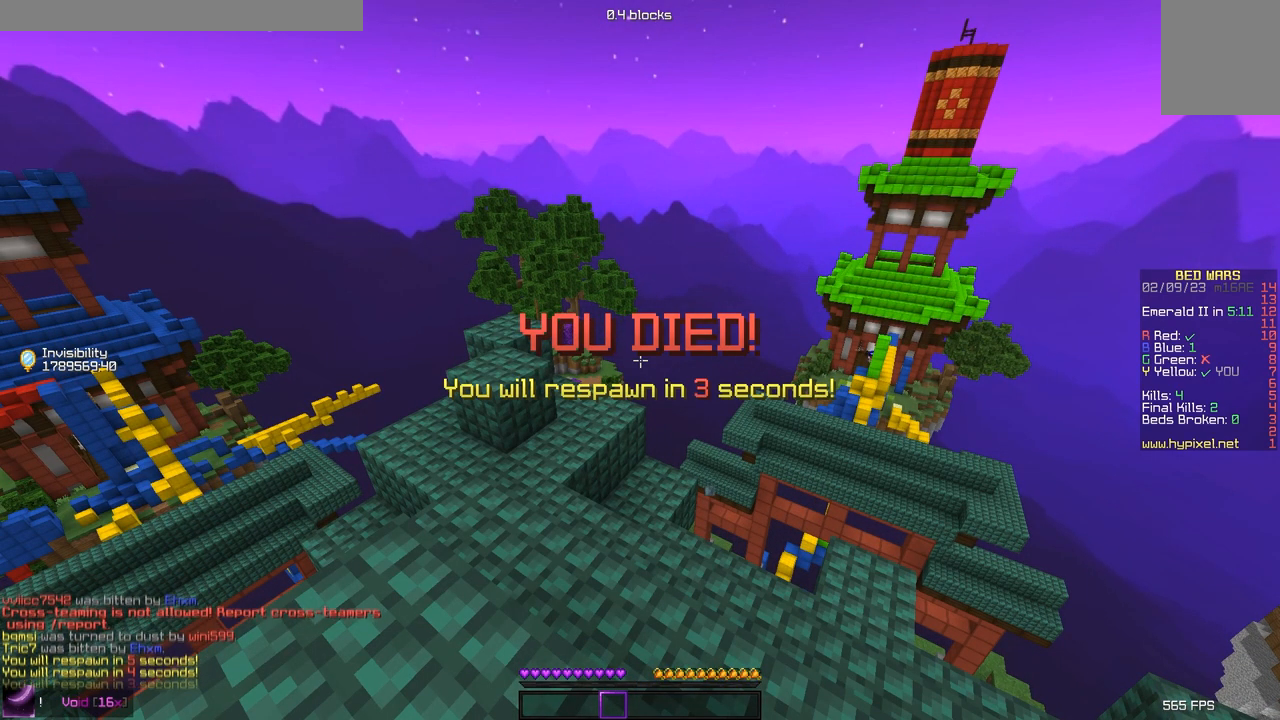
{"keys": [], "events": []}
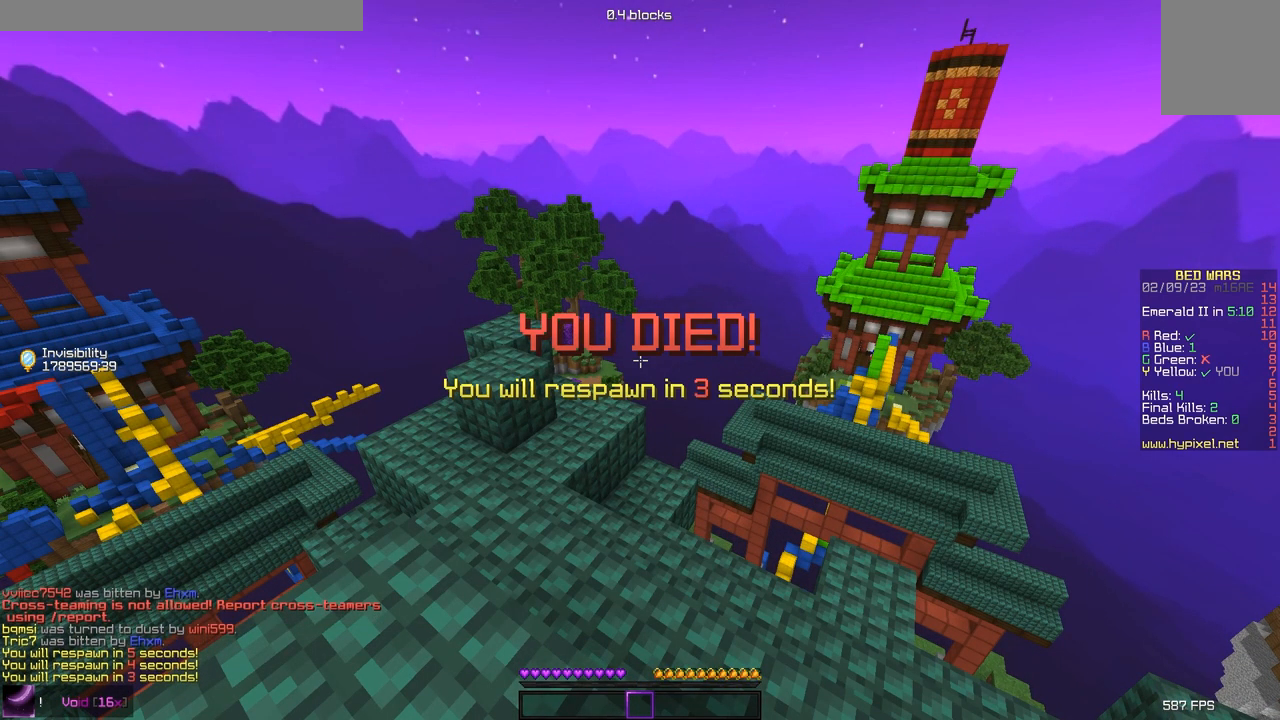
{"keys": [], "events": []}
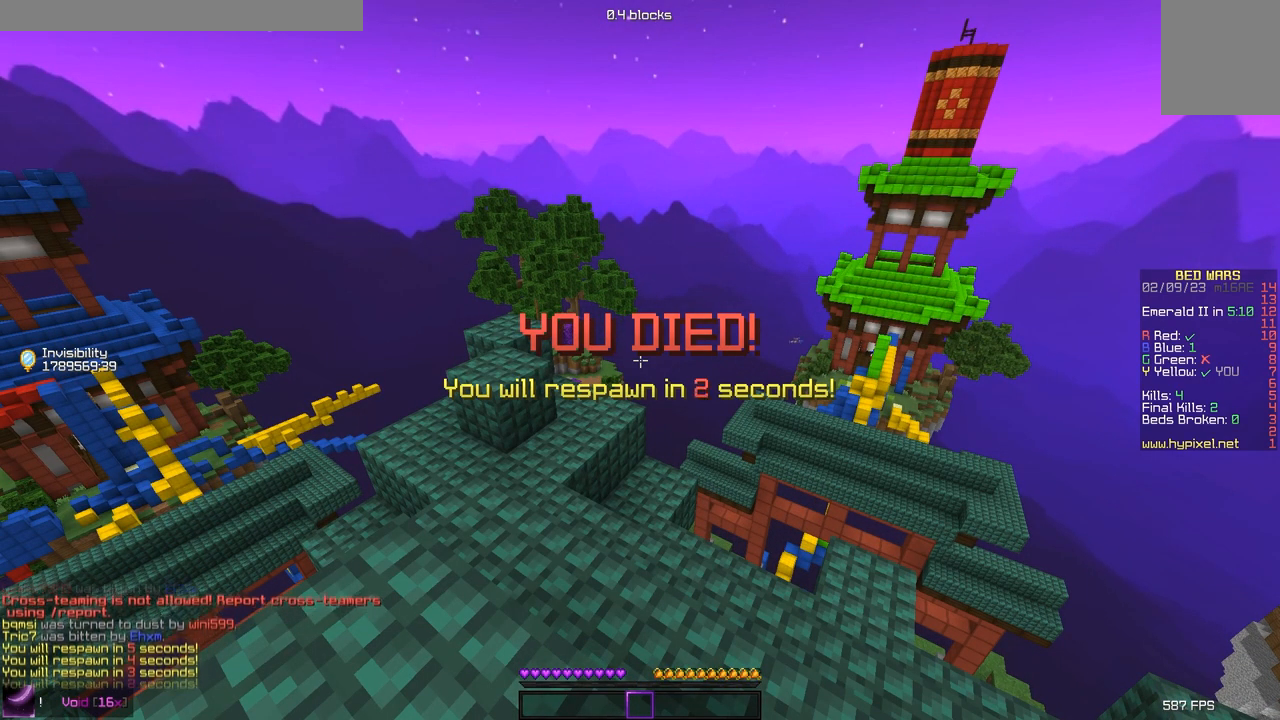
{"keys": [], "events": [[383, "w", "down"], [433, "w", "up"]]}
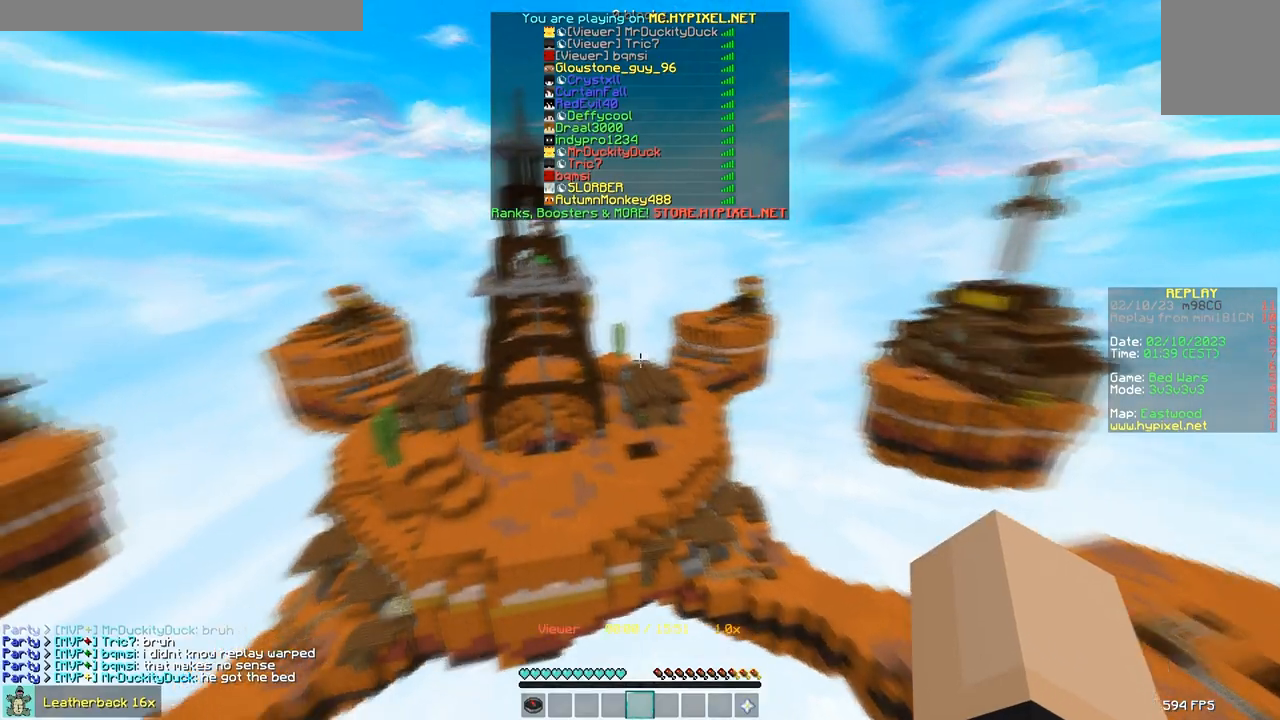
{"keys": ["s"], "events": [[67, "s", "down"]]}
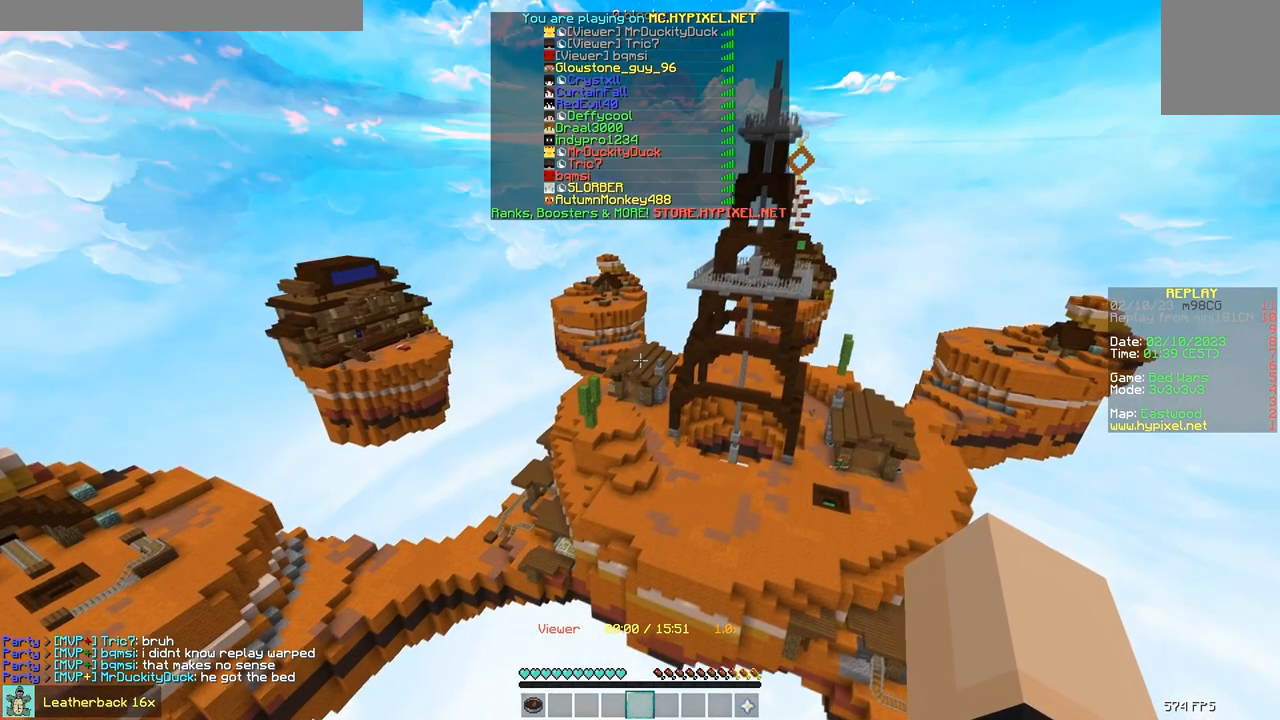
{"keys": ["w"], "events": [[100, "s", "up"], [183, "w", "down"]]}
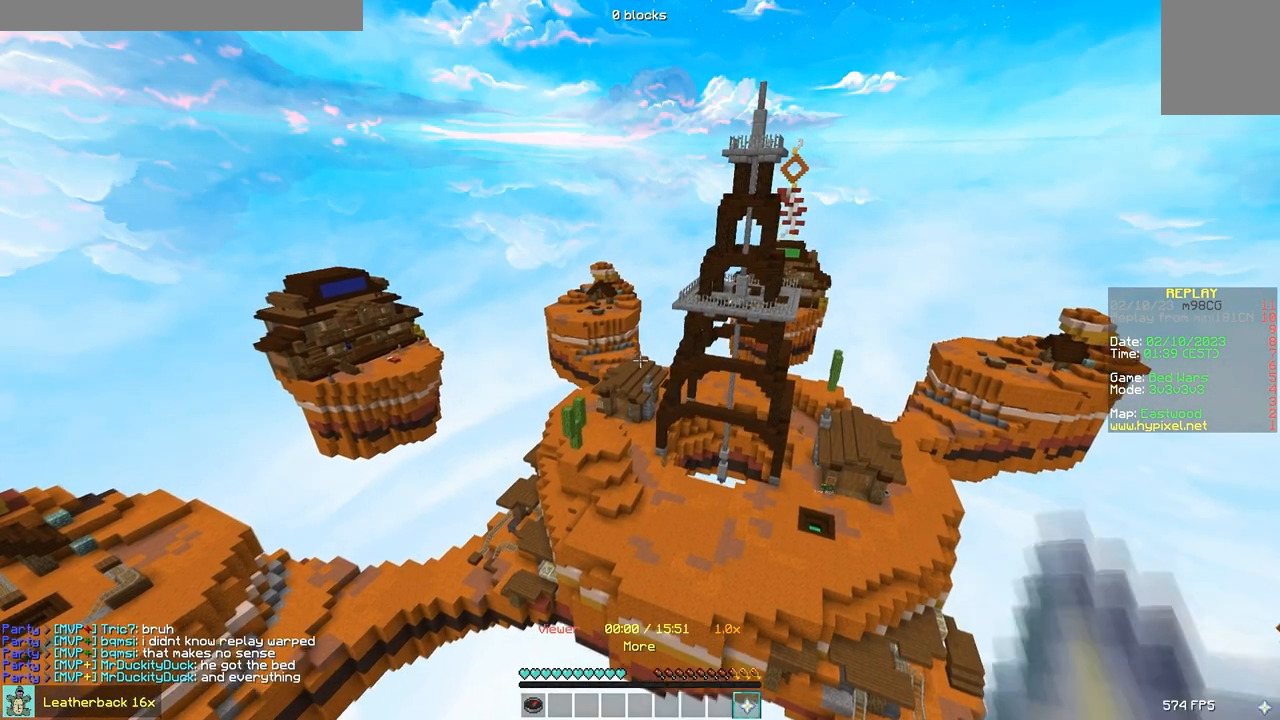
{"keys": ["w"], "events": []}
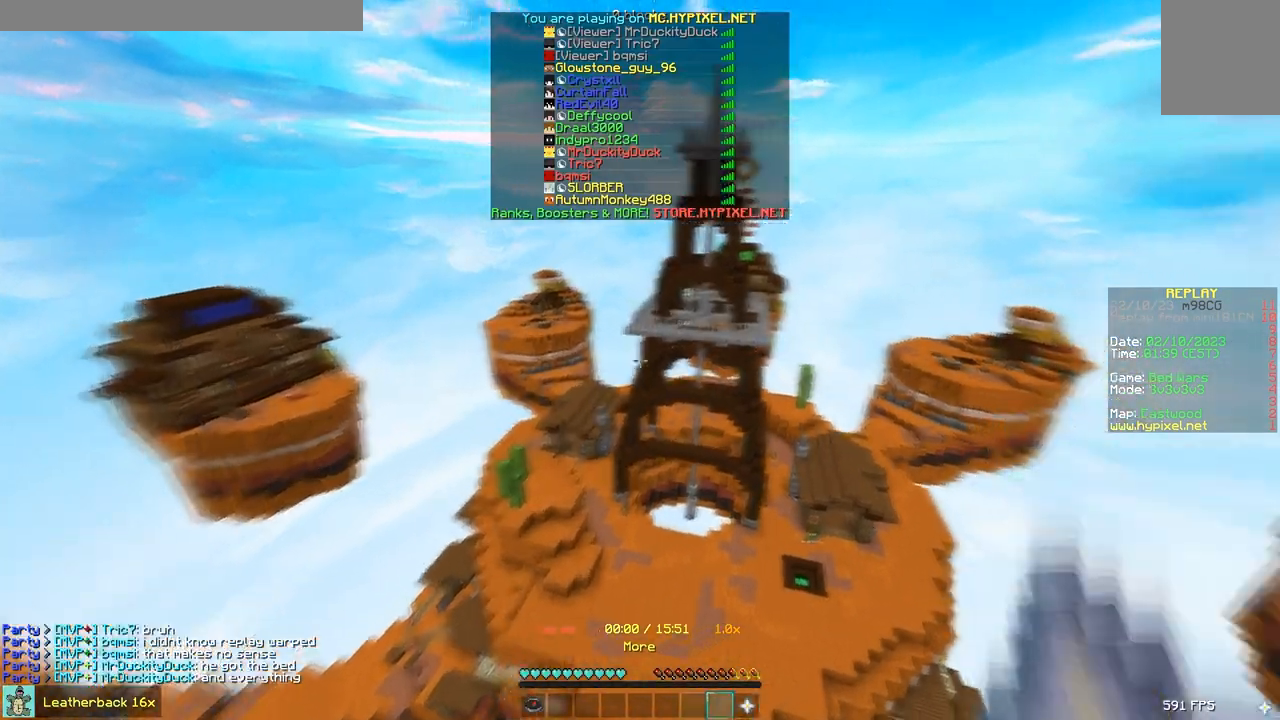
{"keys": ["w"], "events": []}
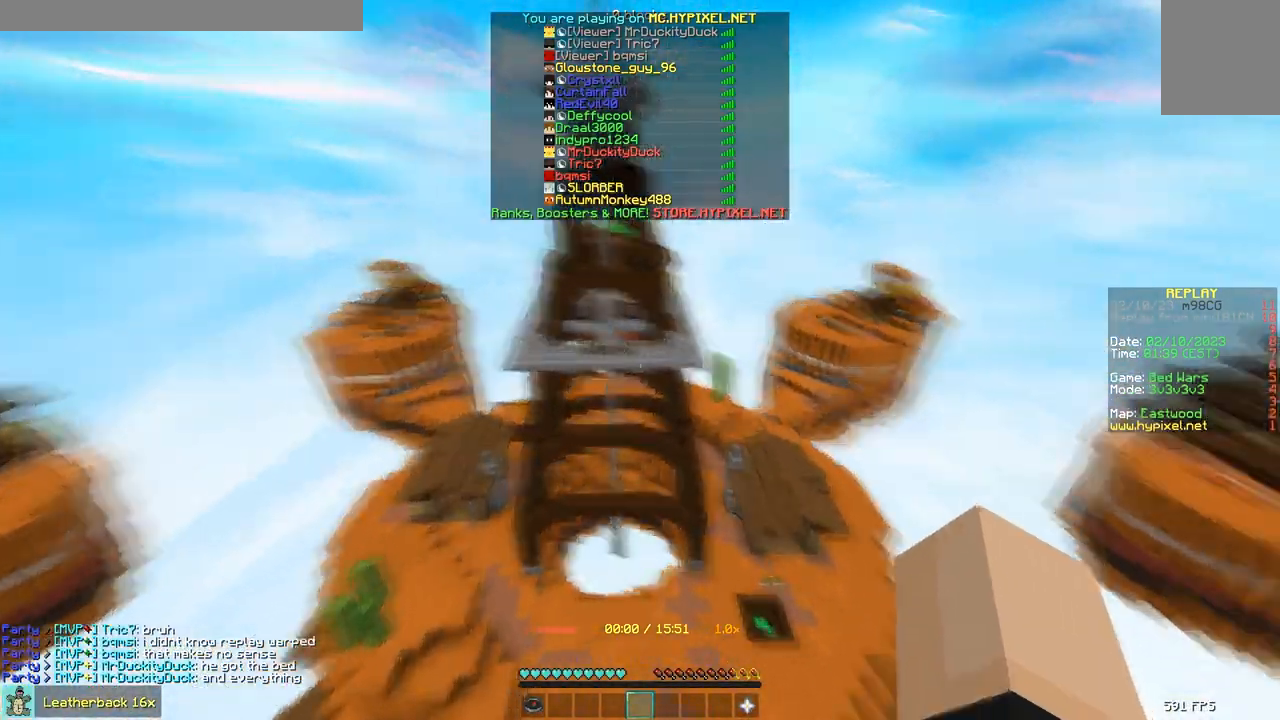
{"keys": ["w"], "events": [[133, "d", "down"], [333, "d", "up"]]}
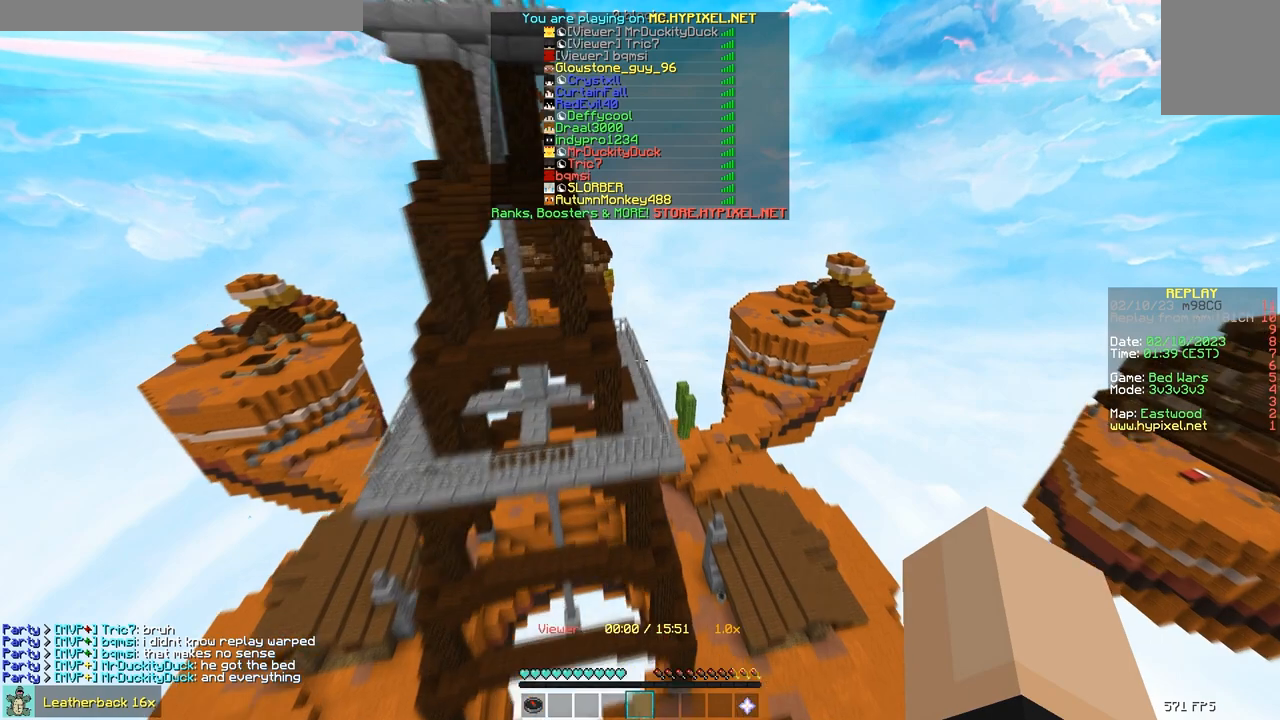
{"keys": ["a", "w"], "events": [[500, "a", "down"]]}
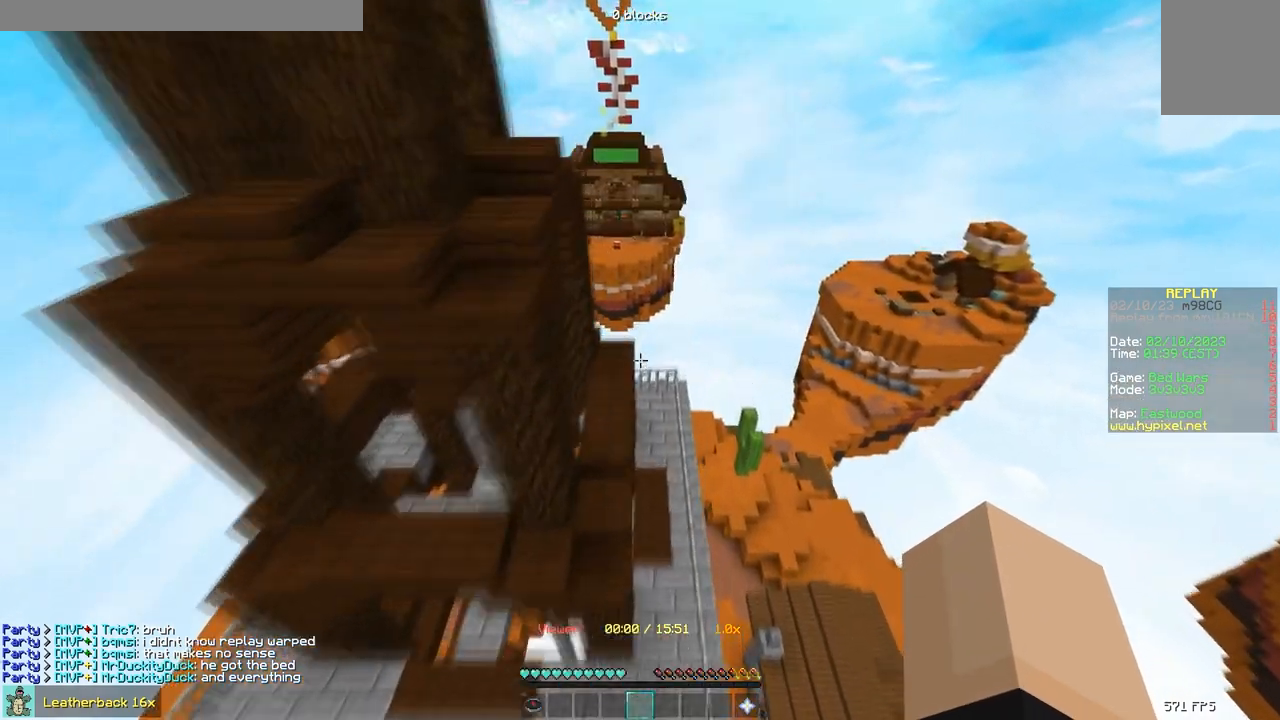
{"keys": ["w"], "events": [[350, "a", "up"]]}
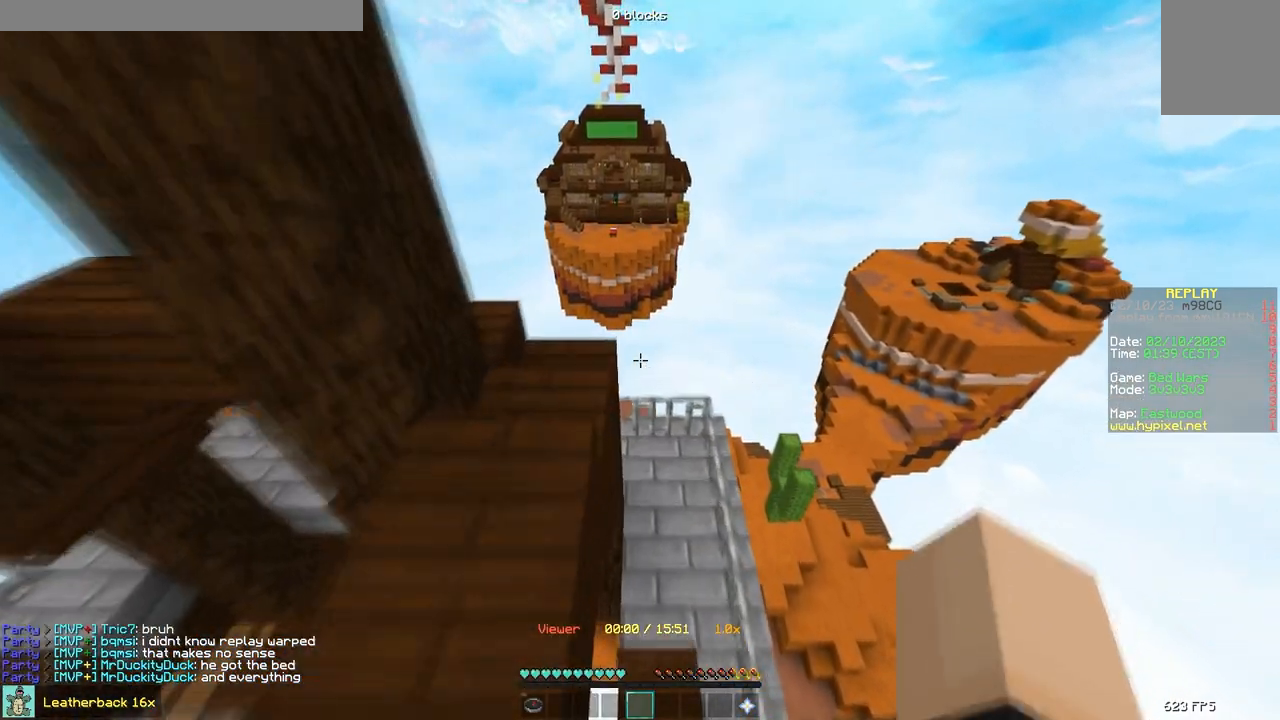
{"keys": ["a", "w"], "events": [[183, "a", "down"]]}
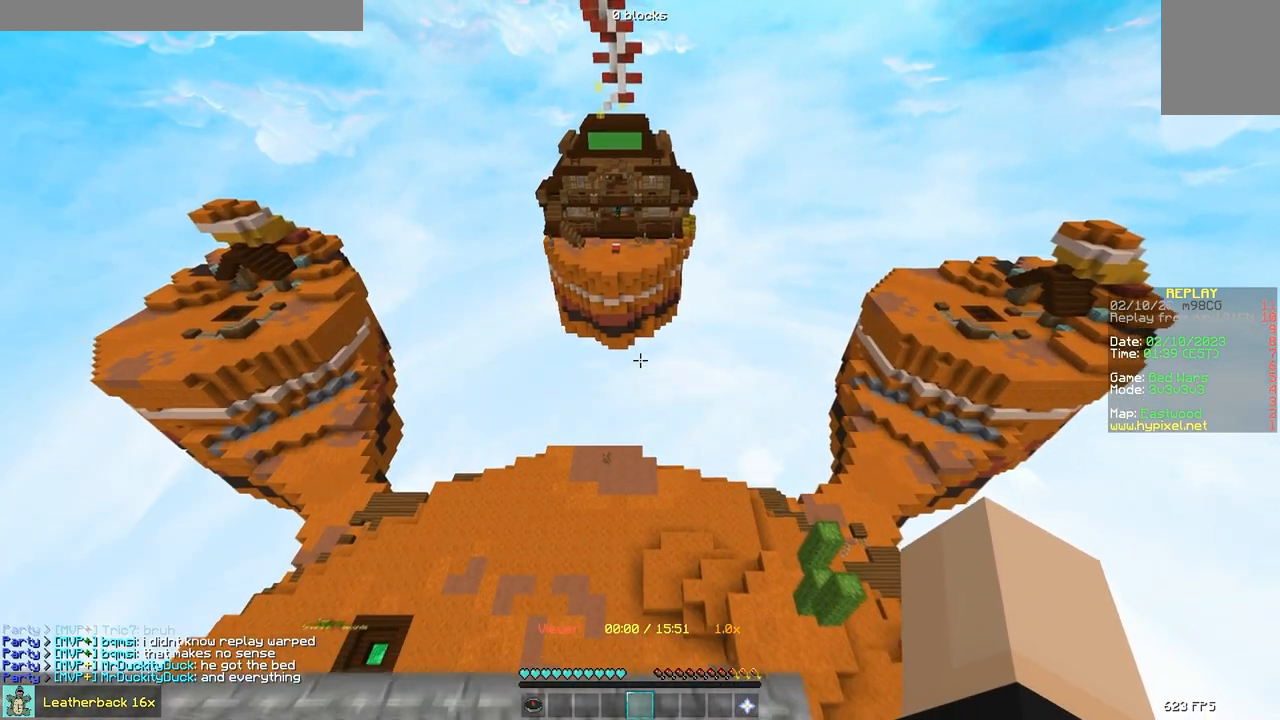
{"keys": [], "events": [[117, "a", "up"], [483, "w", "up"]]}
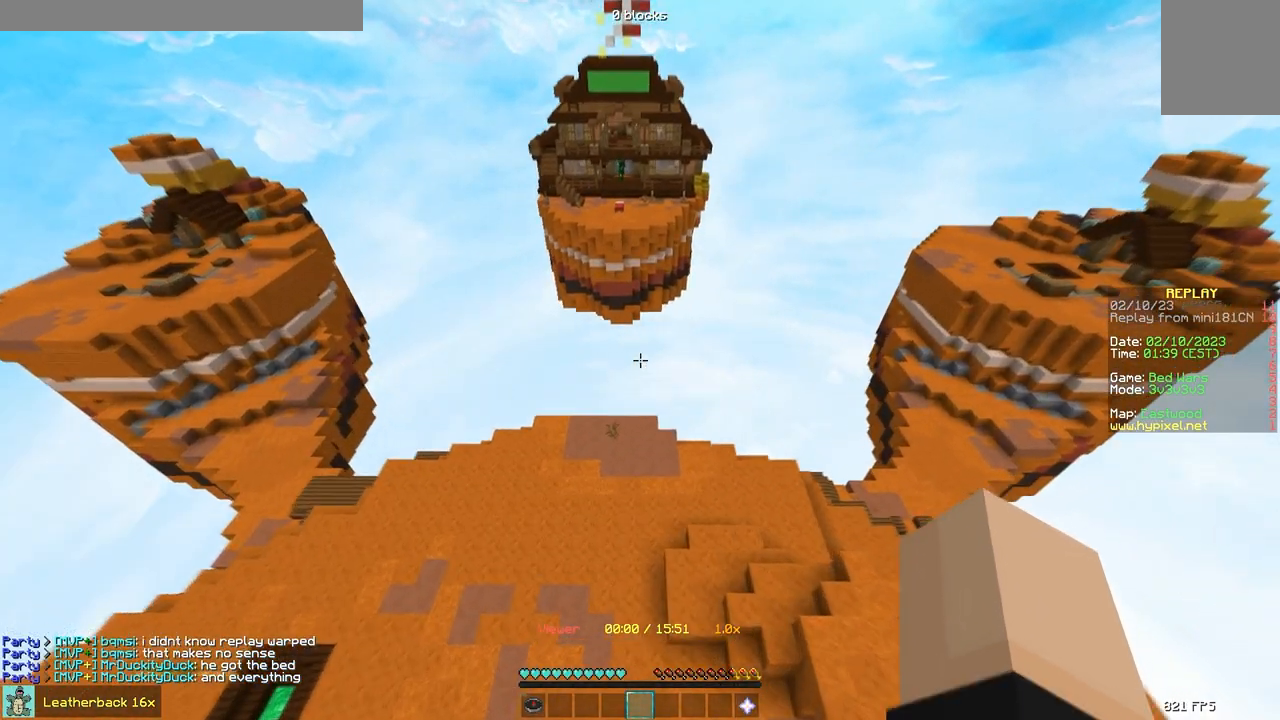
{"keys": [], "events": []}
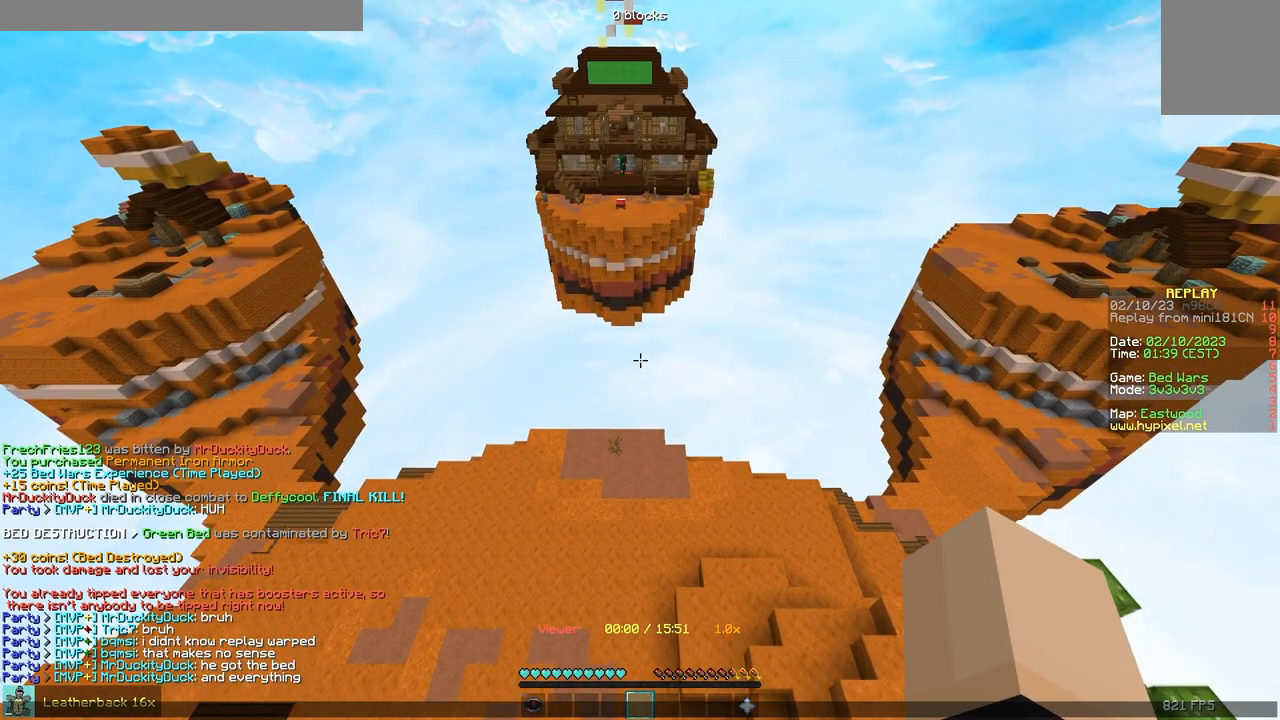
{"keys": [], "events": []}
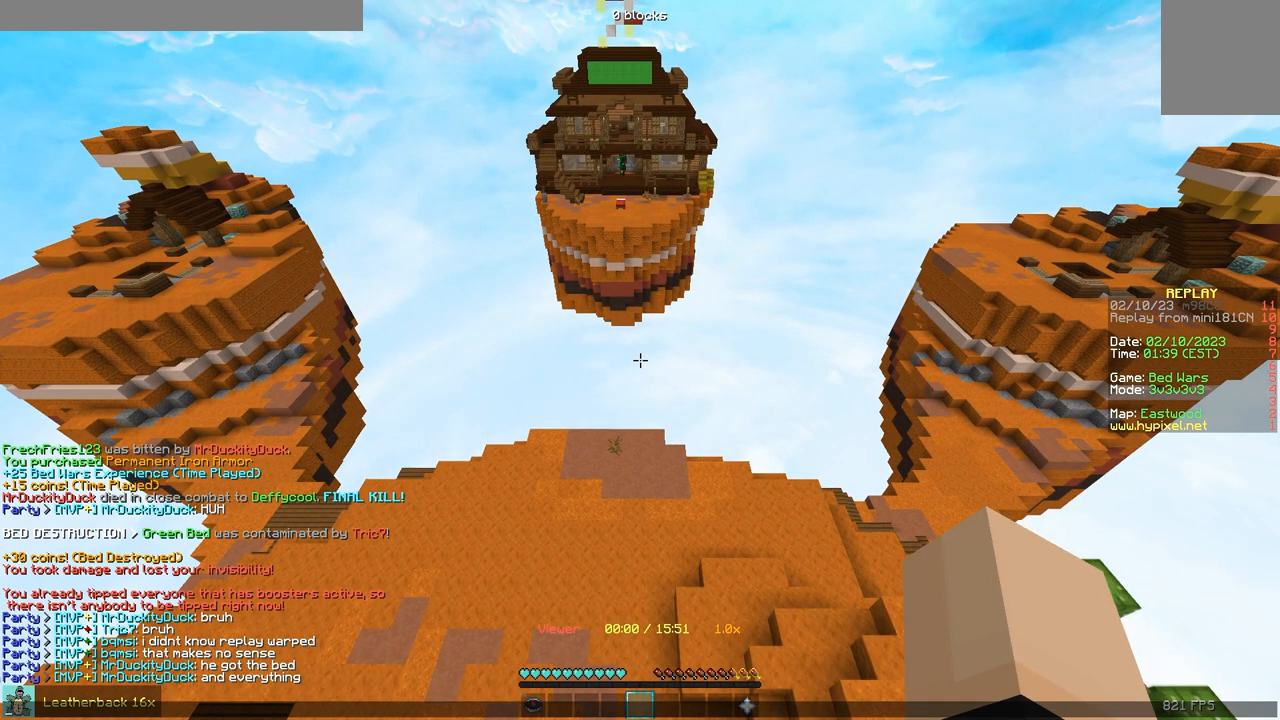
{"keys": [], "events": []}
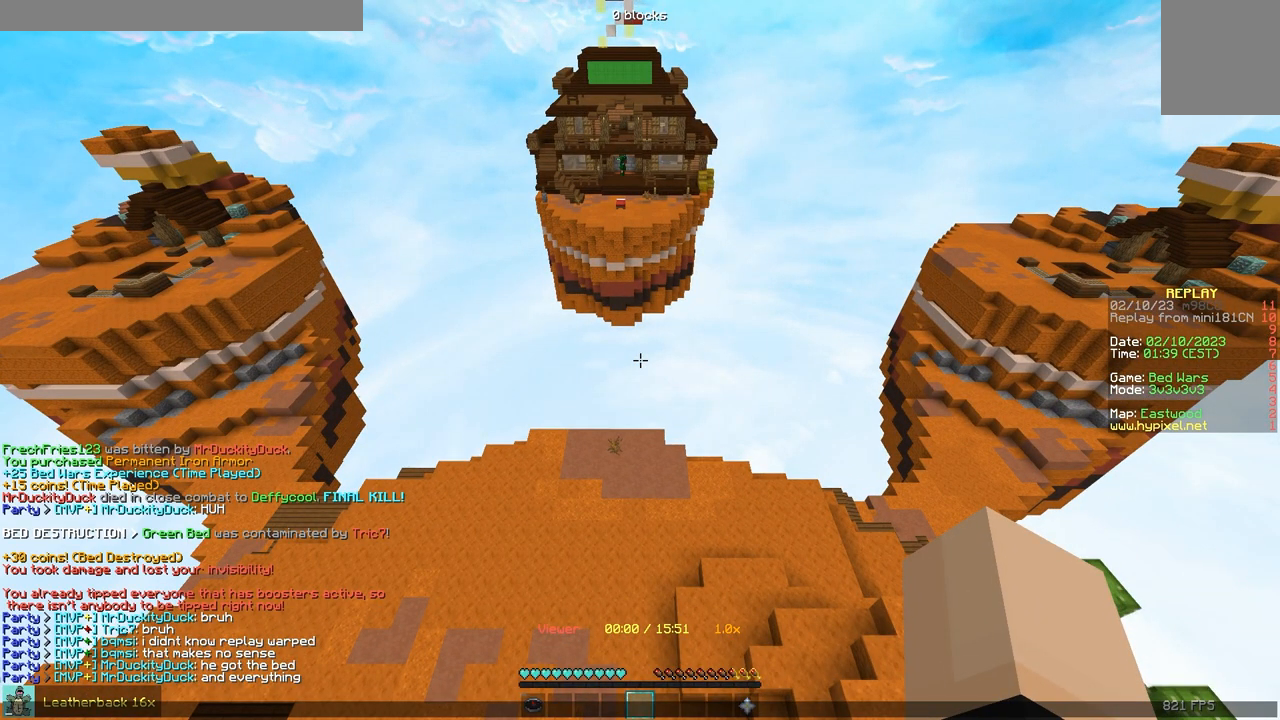
{"keys": [], "events": []}